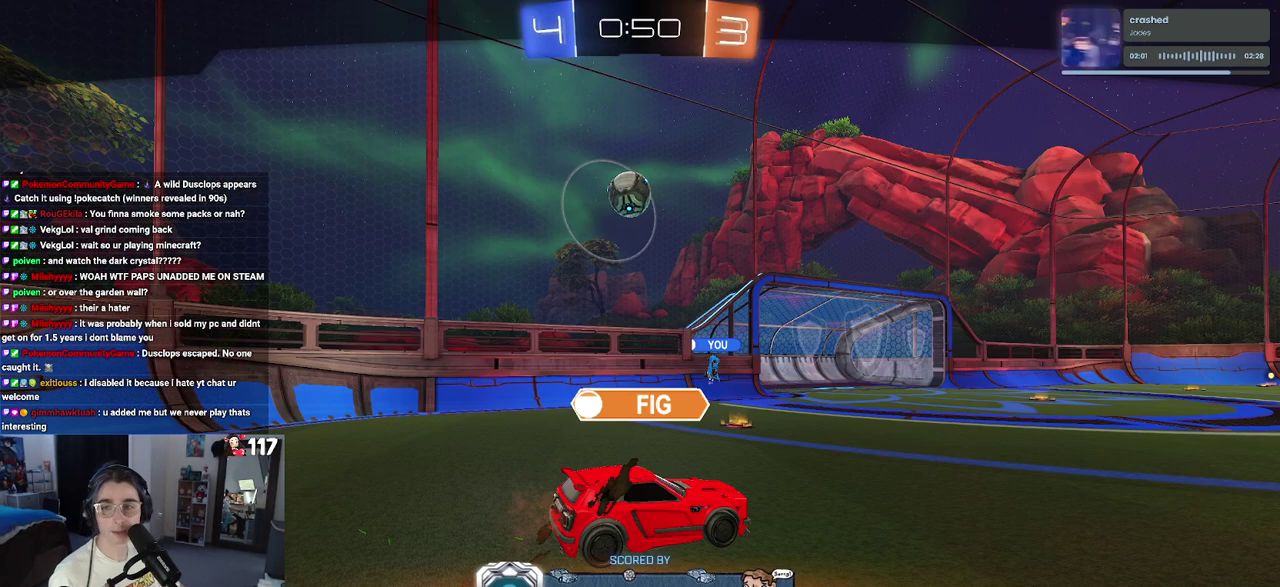
Gameplay with a controller (PlayStation layout); each line is a JSON object with the inputs held at the frame after it. "events" lists button and stick changes between this image and that frame as [ms after this image, input, new state], when the widget could be followed in between.
{"buttons": ["CROSS"], "left_stick": "center", "right_stick": "center", "events": [[483, "CROSS", "down"]]}
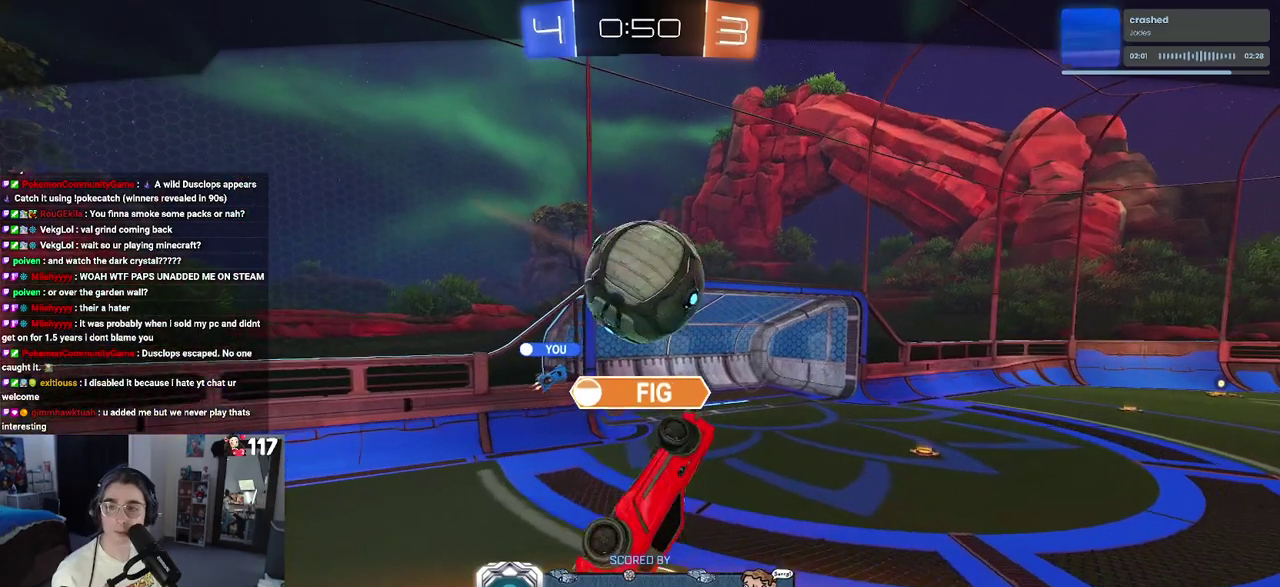
{"buttons": ["CROSS"], "left_stick": "center", "right_stick": "center", "events": [[133, "CROSS", "up"], [217, "CROSS", "down"], [333, "CROSS", "up"], [400, "CROSS", "down"]]}
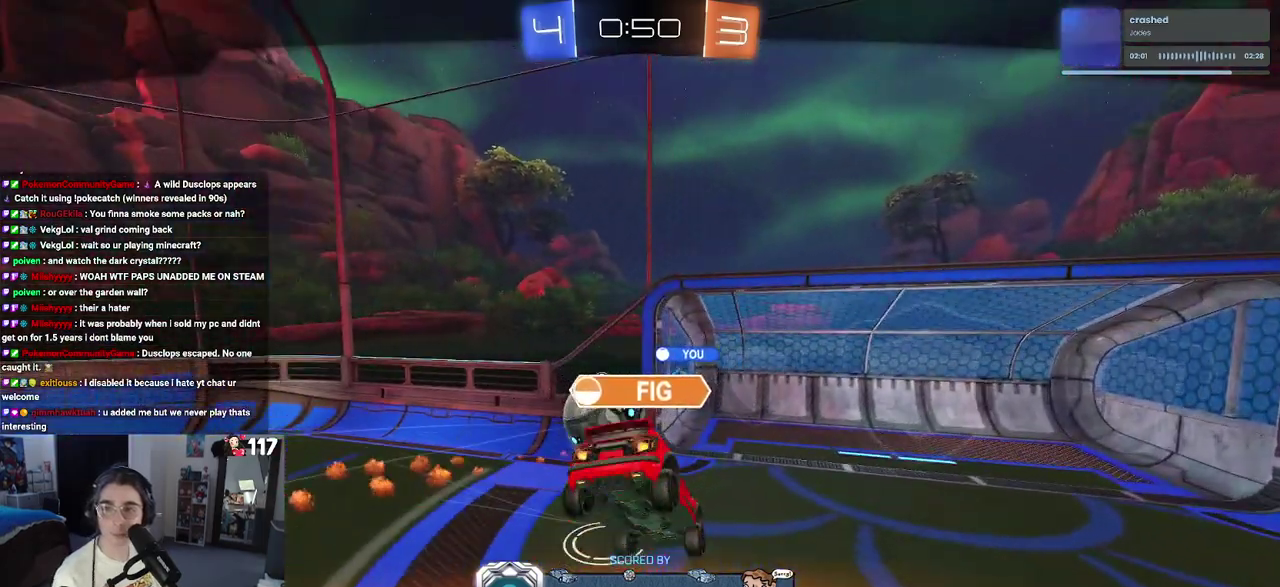
{"buttons": [], "left_stick": "center", "right_stick": "center", "events": [[17, "CROSS", "up"], [83, "CROSS", "down"], [200, "CROSS", "up"]]}
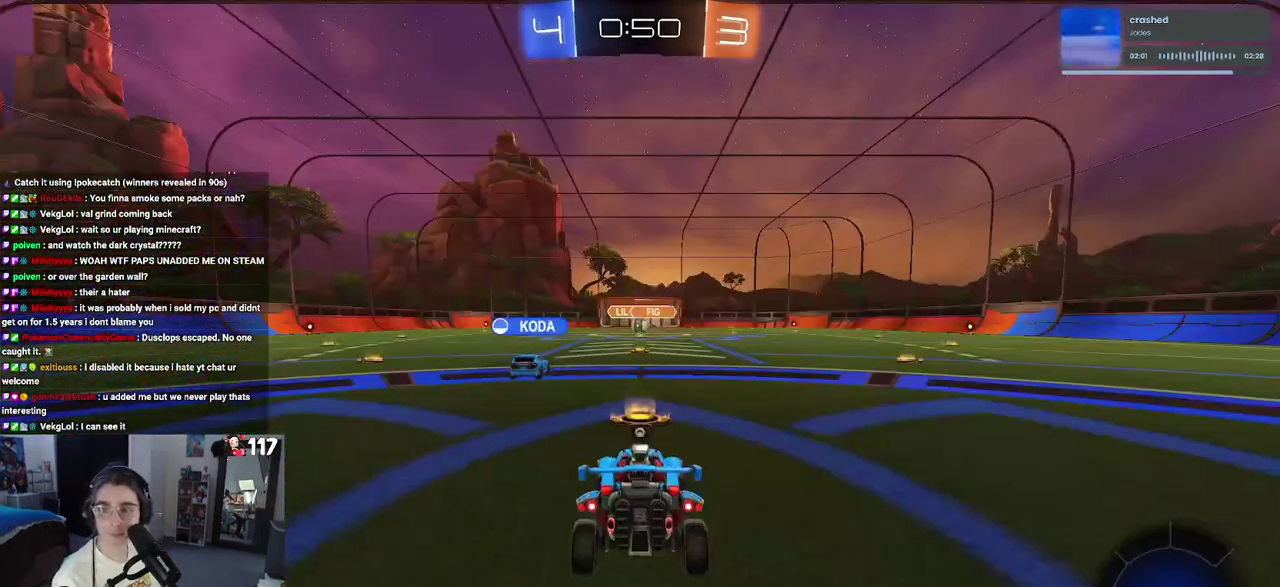
{"buttons": [], "left_stick": "center", "right_stick": "center", "events": []}
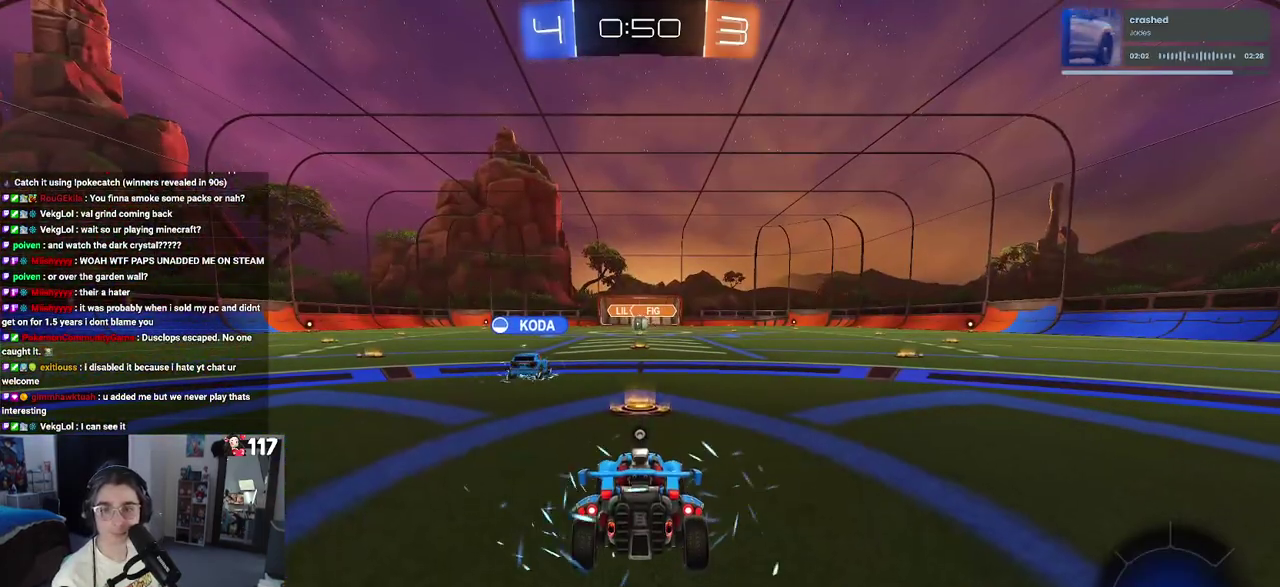
{"buttons": ["TRIANGLE"], "left_stick": "center", "right_stick": "center", "events": [[100, "CROSS", "down"], [200, "CROSS", "up"], [317, "CROSS", "down"], [400, "CROSS", "up"], [483, "TRIANGLE", "down"]]}
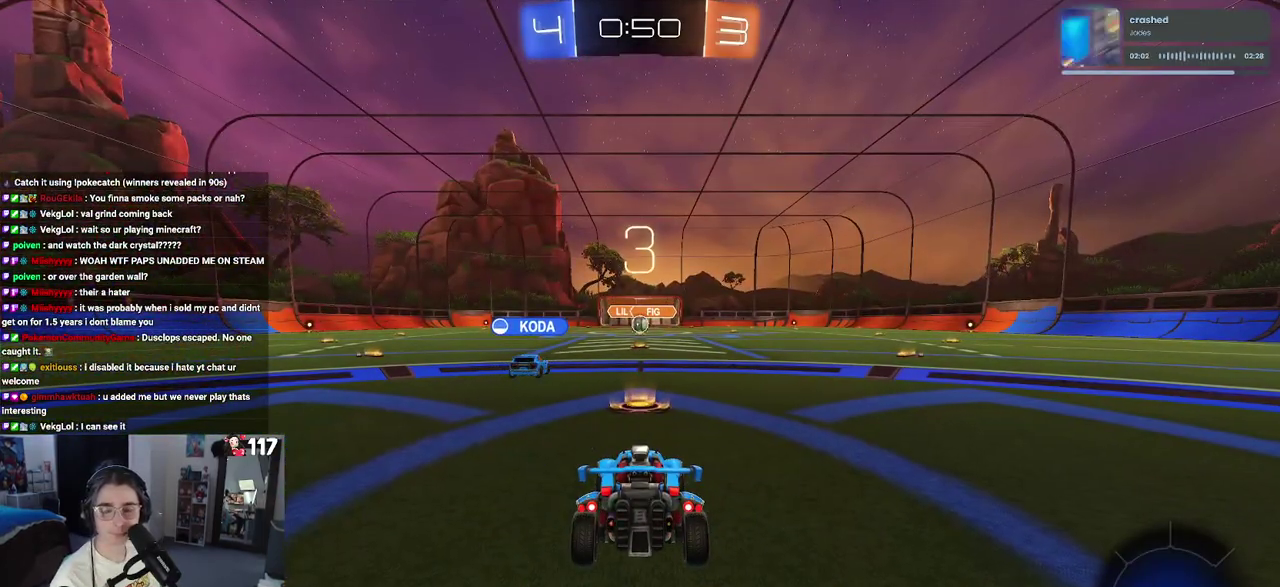
{"buttons": [], "left_stick": "center", "right_stick": "center", "events": [[83, "TRIANGLE", "up"], [167, "TRIANGLE", "down"], [267, "TRIANGLE", "up"]]}
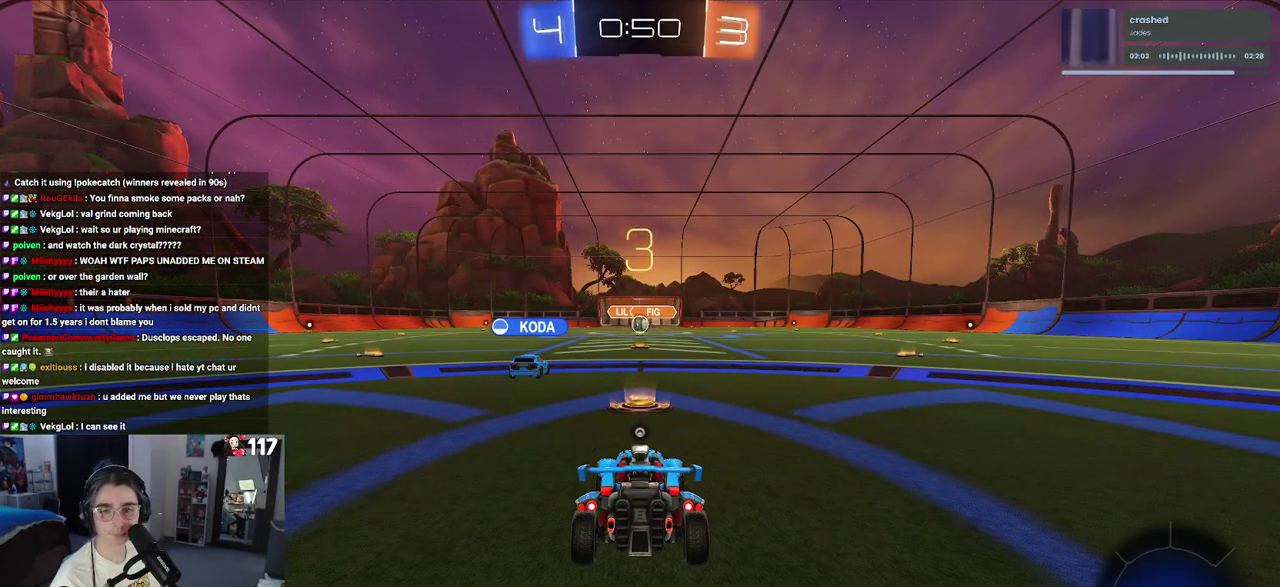
{"buttons": ["R2"], "left_stick": "center", "right_stick": "center", "events": [[267, "R2", "down"]]}
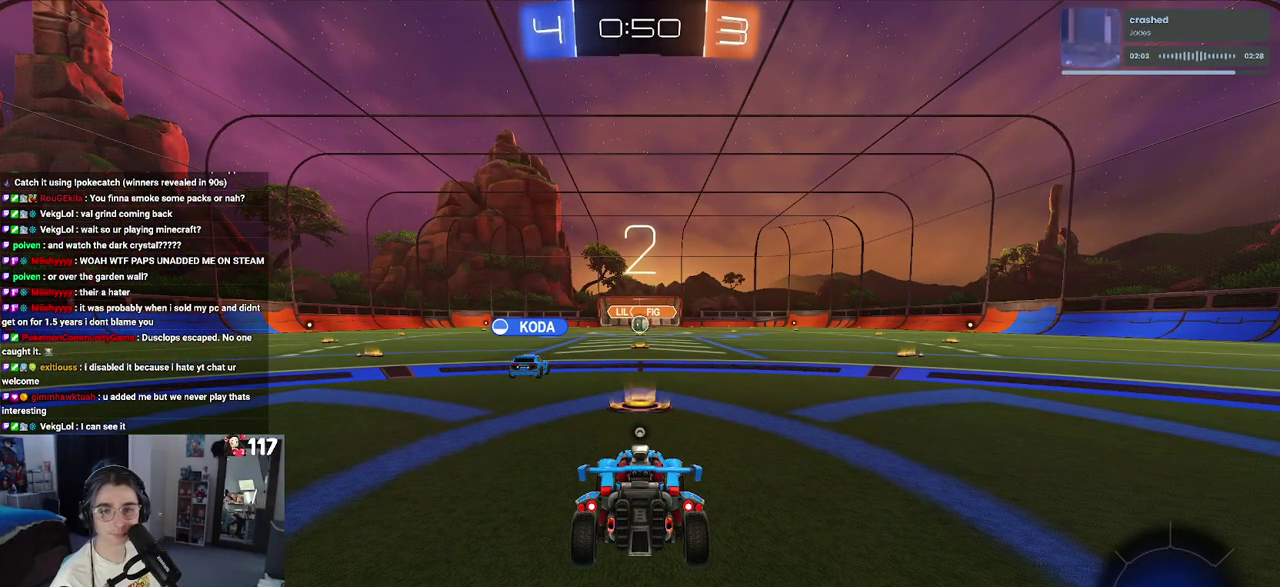
{"buttons": ["R2"], "left_stick": "center", "right_stick": "center", "events": []}
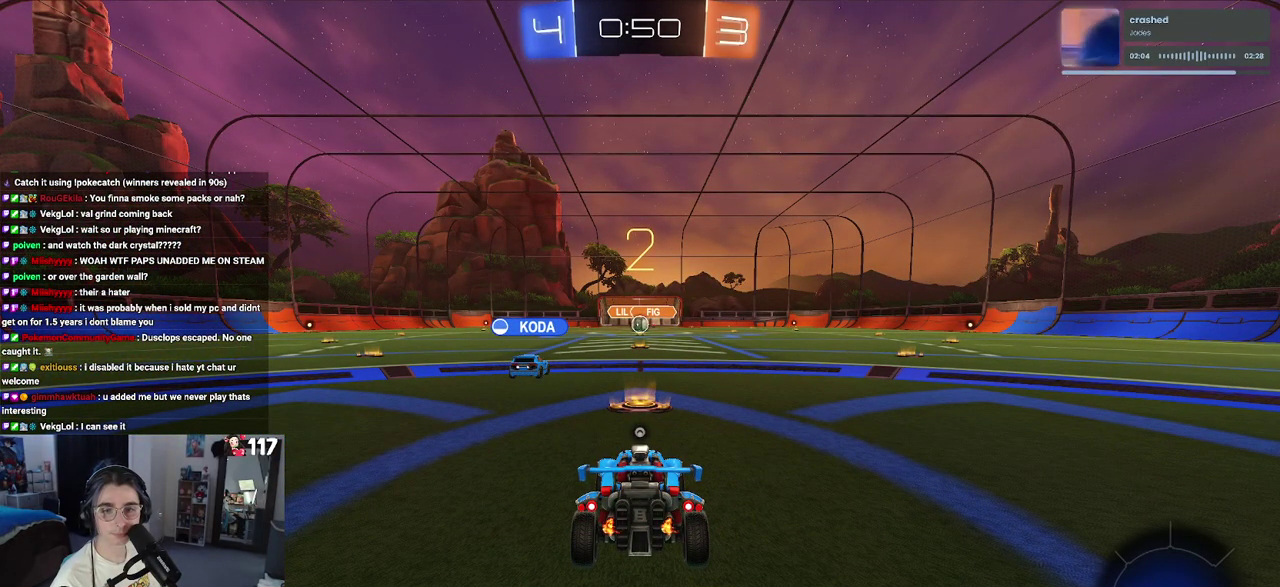
{"buttons": ["R2"], "left_stick": "center", "right_stick": "center", "events": []}
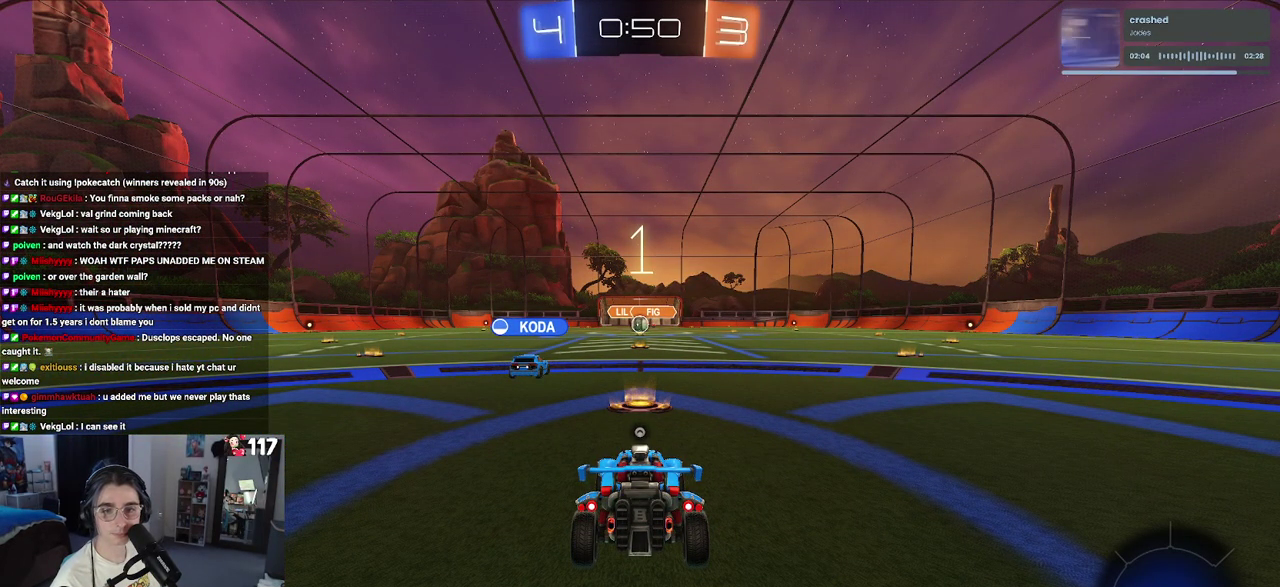
{"buttons": ["R2"], "left_stick": "center", "right_stick": "center", "events": []}
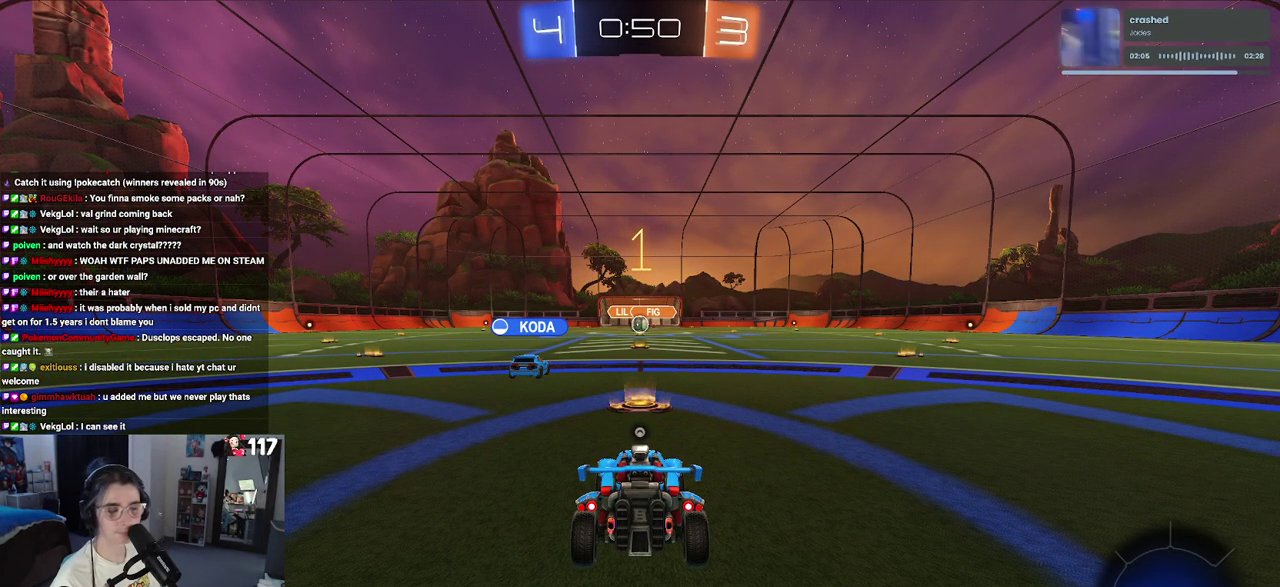
{"buttons": ["TRIANGLE", "R2"], "left_stick": "center", "right_stick": "center", "events": [[433, "TRIANGLE", "down"]]}
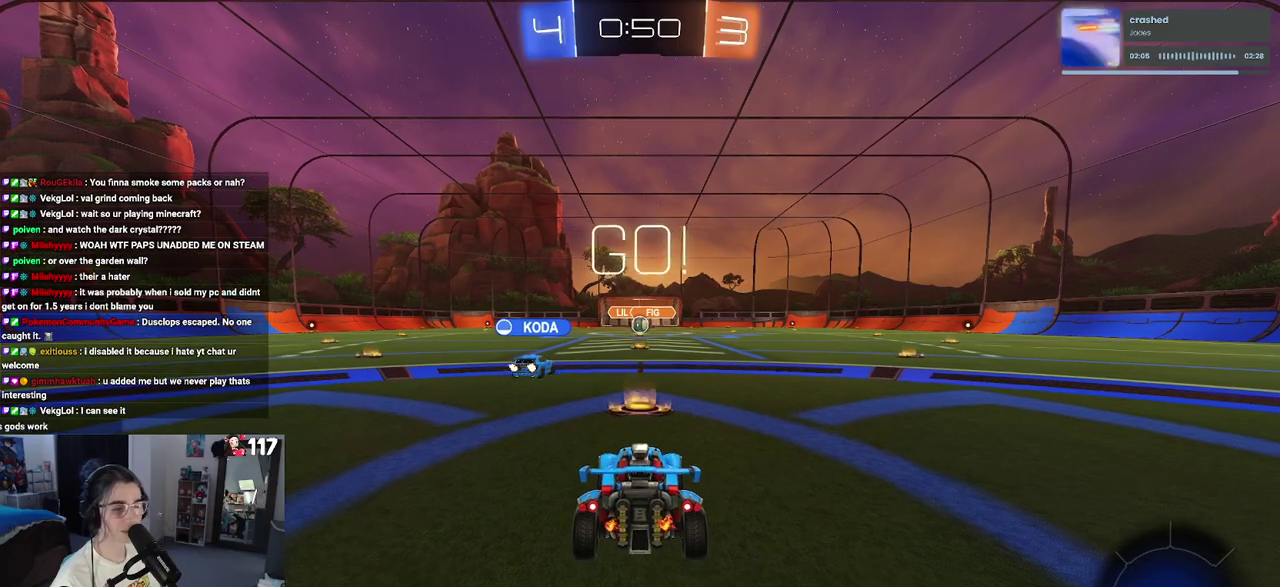
{"buttons": ["SQUARE", "R2"], "left_stick": "up-left", "right_stick": "center", "events": [[17, "TRIANGLE", "up"], [167, "left_stick", "right"], [250, "left_stick", "up-right"], [283, "CROSS", "down"], [300, "left_stick", "up"], [383, "CROSS", "up"], [383, "left_stick", "up-left"], [500, "SQUARE", "down"]]}
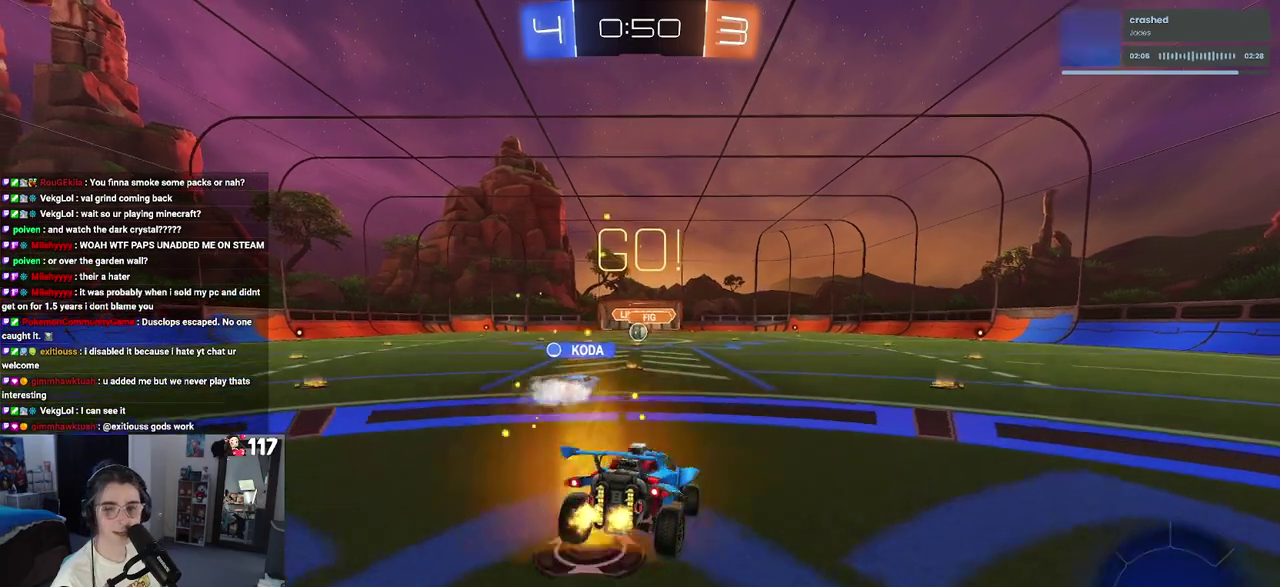
{"buttons": ["SQUARE", "R2"], "left_stick": "down-right", "right_stick": "center", "events": [[50, "left_stick", "down"], [267, "left_stick", "center"], [467, "left_stick", "down-right"]]}
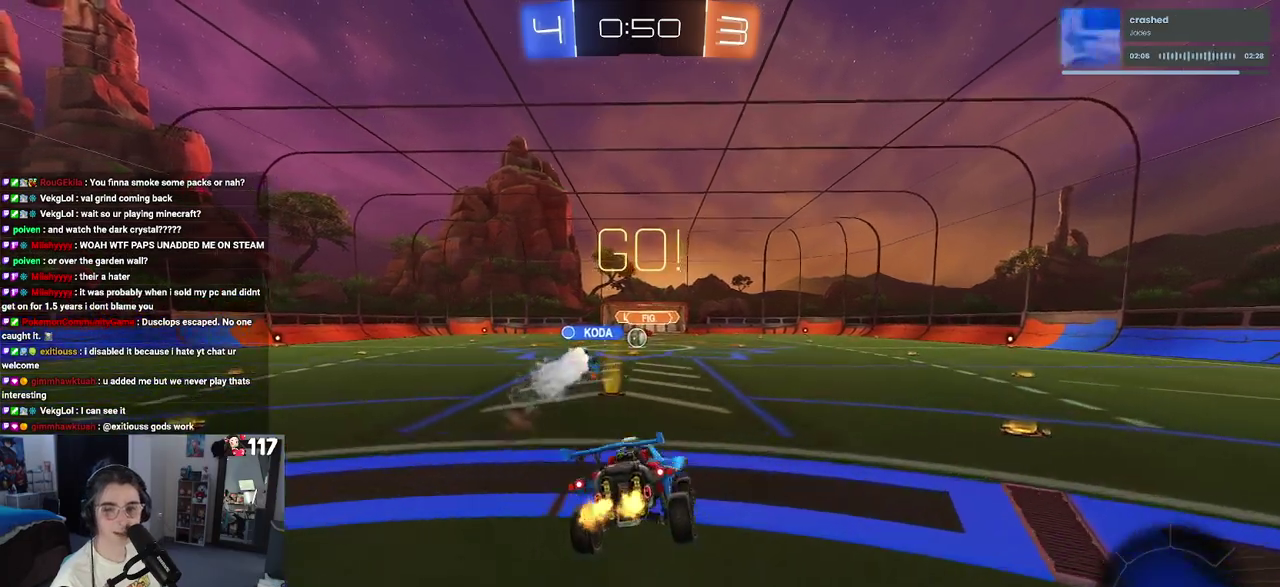
{"buttons": ["CROSS", "R2"], "left_stick": "up-left", "right_stick": "center", "events": [[150, "left_stick", "center"], [217, "SQUARE", "up"], [267, "left_stick", "up"], [383, "left_stick", "up-left"], [433, "CROSS", "down"]]}
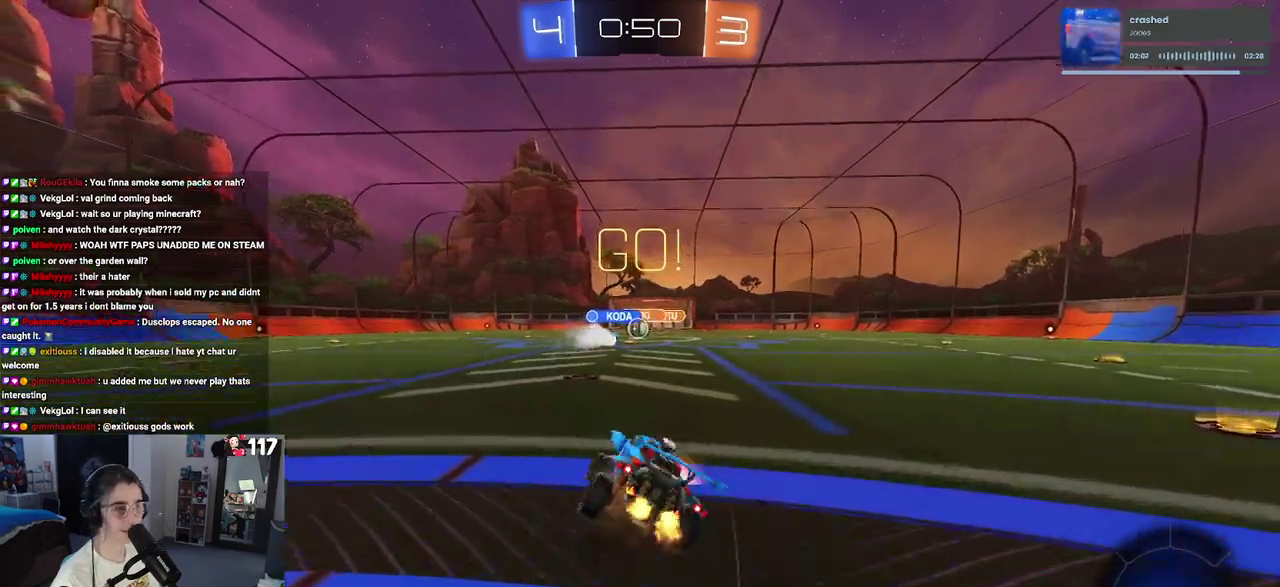
{"buttons": ["R2"], "left_stick": "center", "right_stick": "center"}
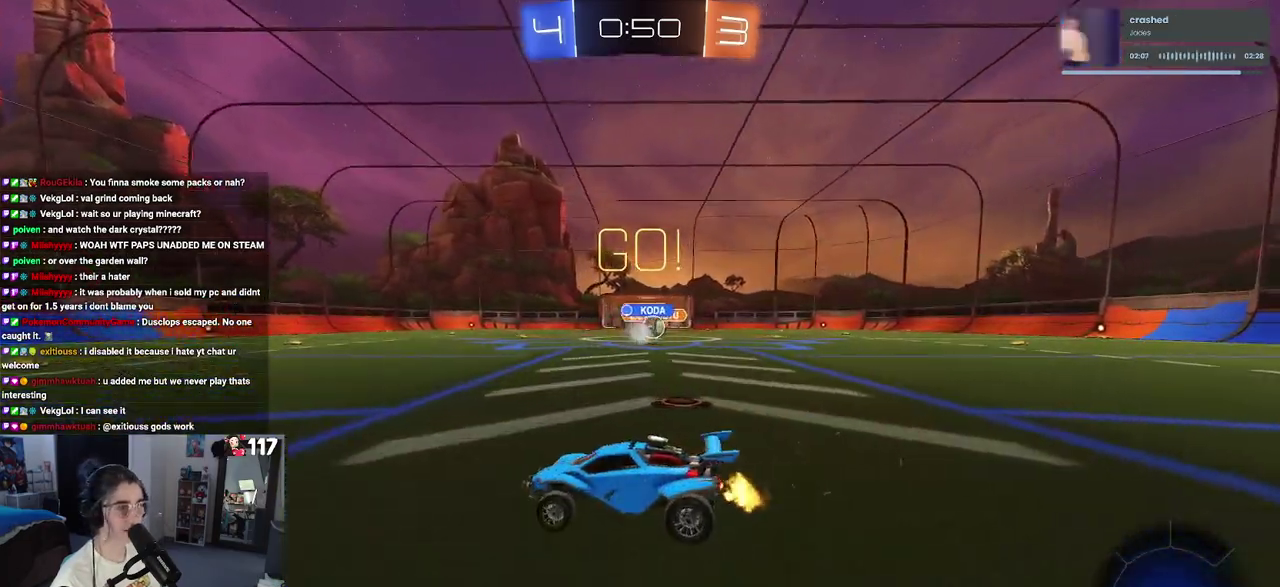
{"buttons": ["R2"], "left_stick": "right", "right_stick": "center", "events": [[33, "left_stick", "down-right"], [167, "left_stick", "right"], [317, "SQUARE", "down"], [450, "SQUARE", "up"]]}
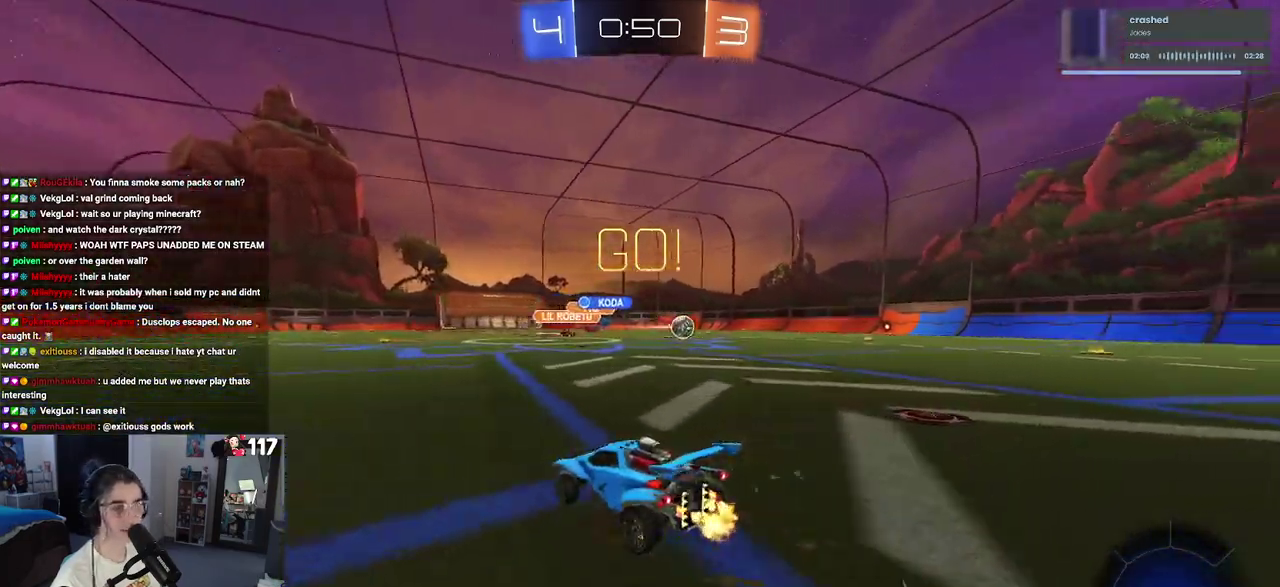
{"buttons": ["R1", "R2"], "left_stick": "right", "right_stick": "center", "events": [[467, "R1", "down"]]}
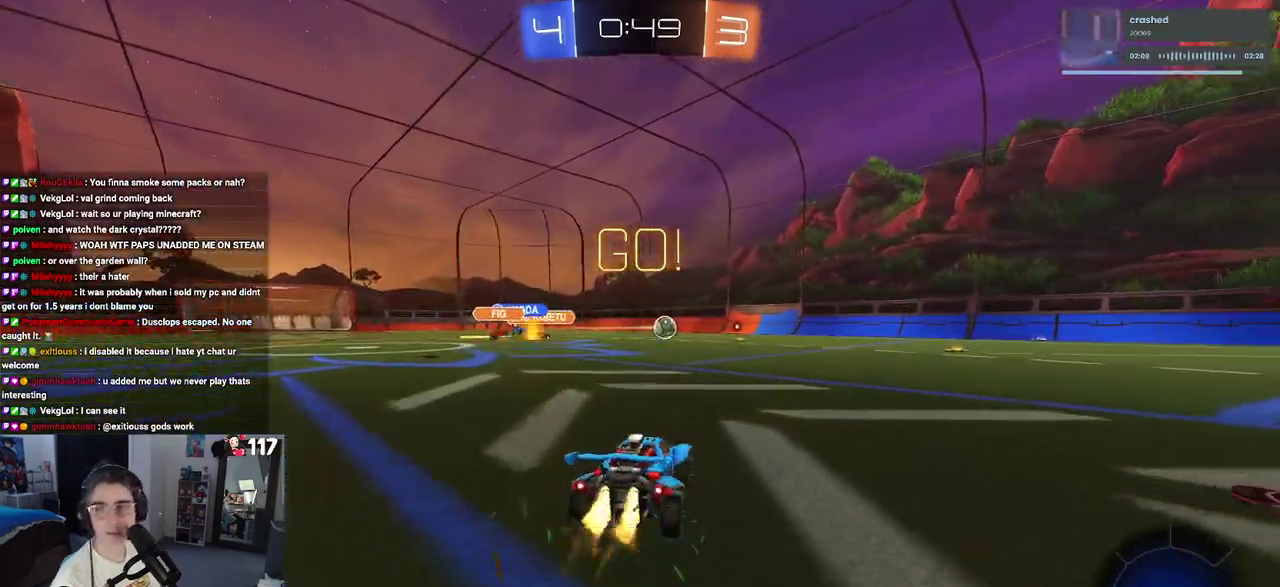
{"buttons": ["TRIANGLE", "R1", "R2"], "left_stick": "right", "right_stick": "center", "events": [[467, "TRIANGLE", "down"]]}
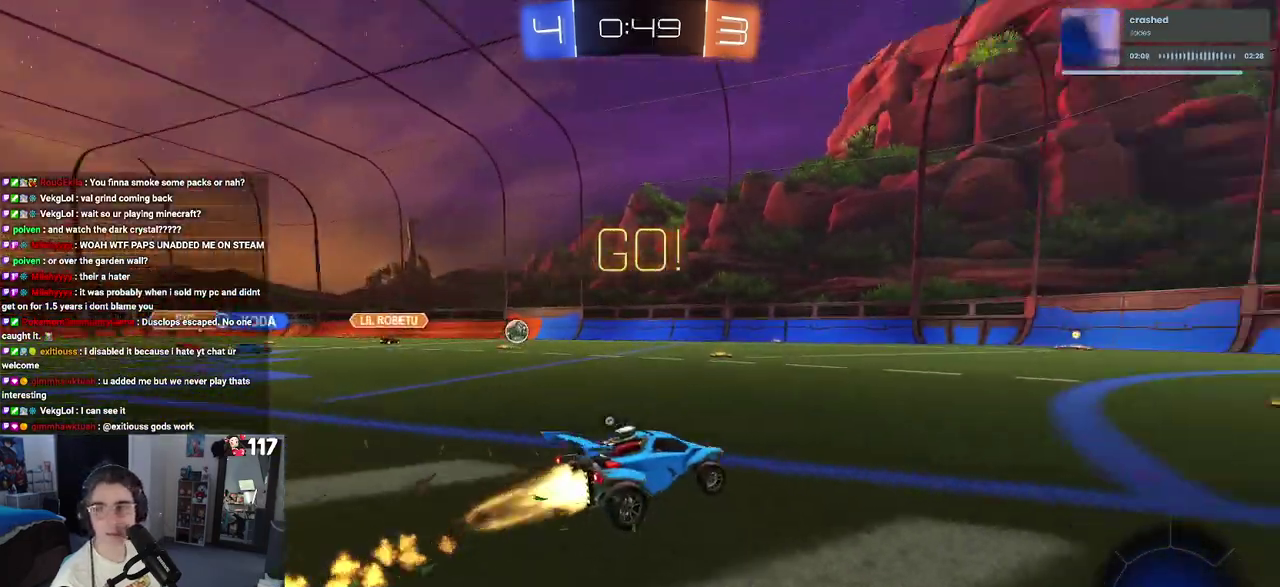
{"buttons": ["R1", "R2"], "left_stick": "center", "right_stick": "center", "events": [[83, "TRIANGLE", "up"], [83, "left_stick", "center"]]}
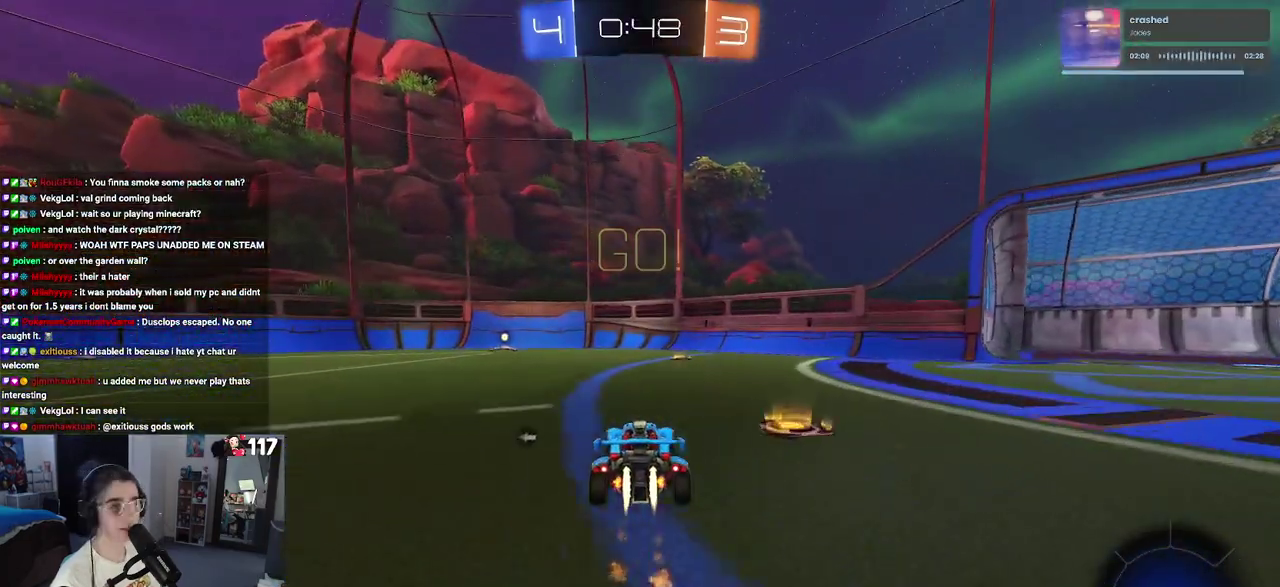
{"buttons": ["R2"], "left_stick": "left", "right_stick": "center", "events": [[233, "left_stick", "left"], [250, "TRIANGLE", "down"], [267, "R1", "up"], [400, "TRIANGLE", "up"]]}
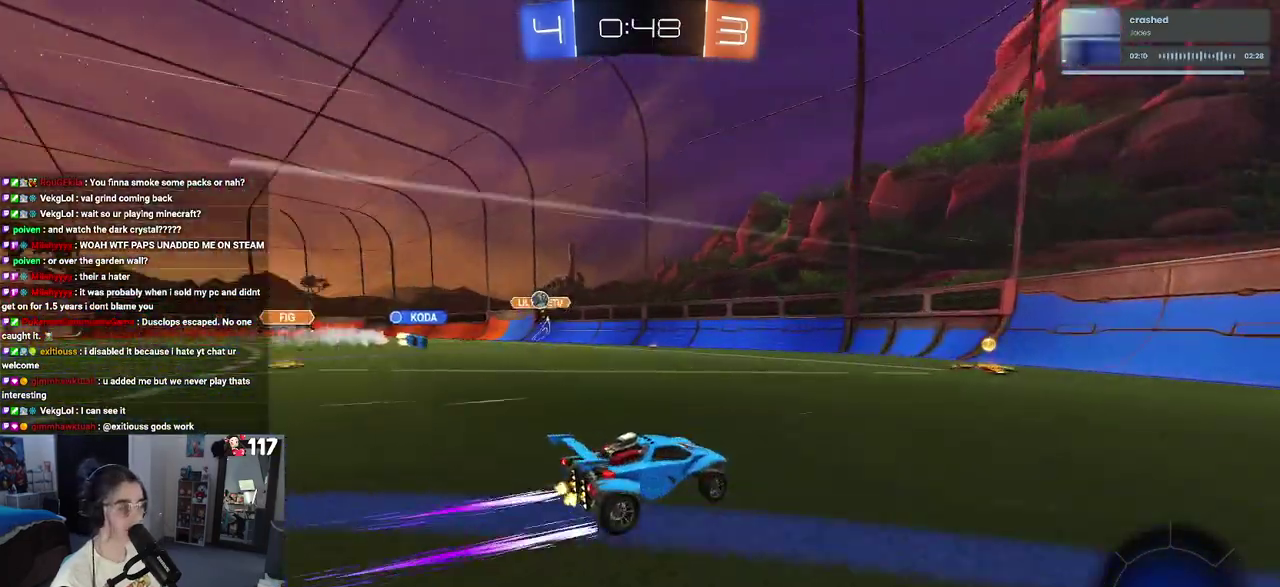
{"buttons": ["R2"], "left_stick": "right", "right_stick": "center", "events": [[117, "left_stick", "center"], [233, "left_stick", "right"], [250, "SQUARE", "down"], [417, "SQUARE", "up"]]}
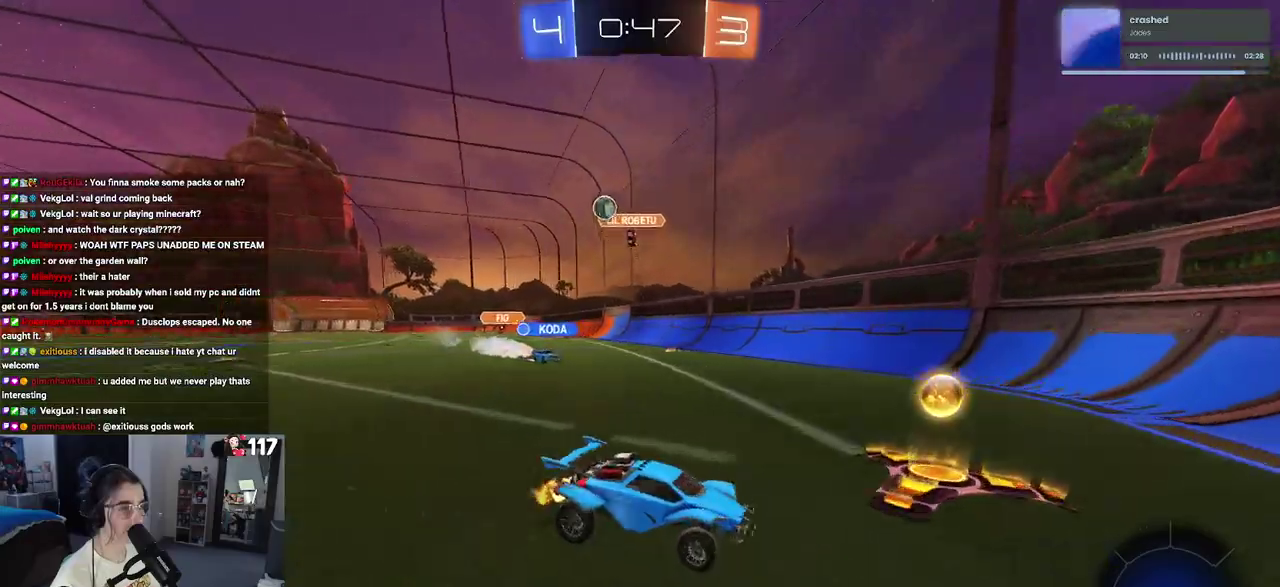
{"buttons": ["R2"], "left_stick": "center", "right_stick": "center", "events": [[333, "left_stick", "center"]]}
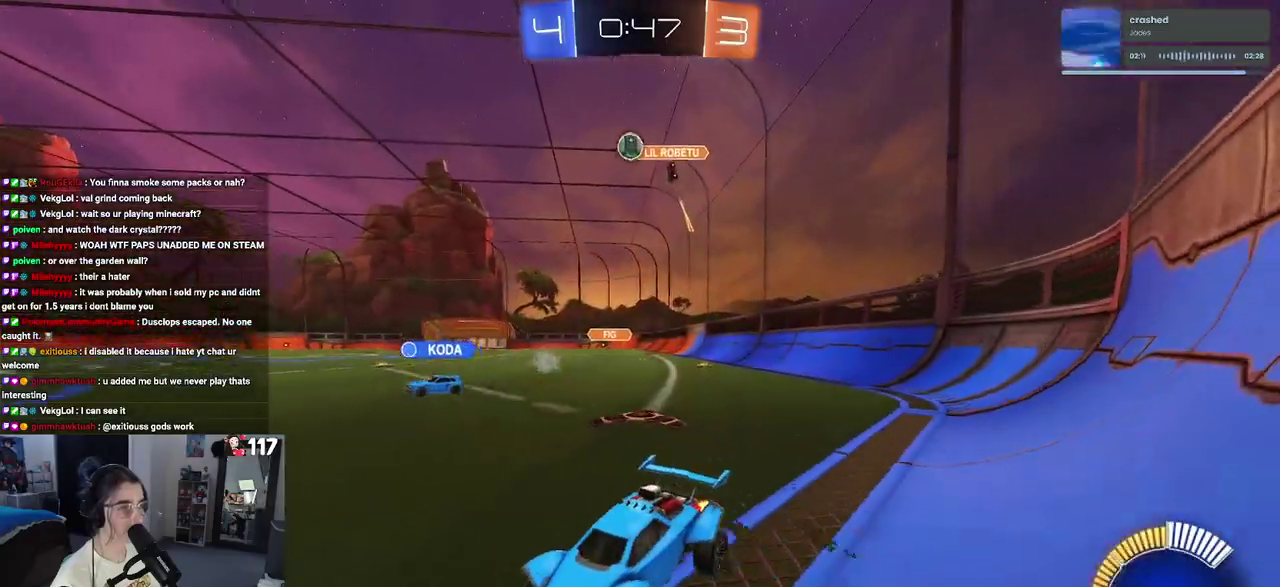
{"buttons": ["R2"], "left_stick": "right", "right_stick": "center", "events": [[317, "left_stick", "right"]]}
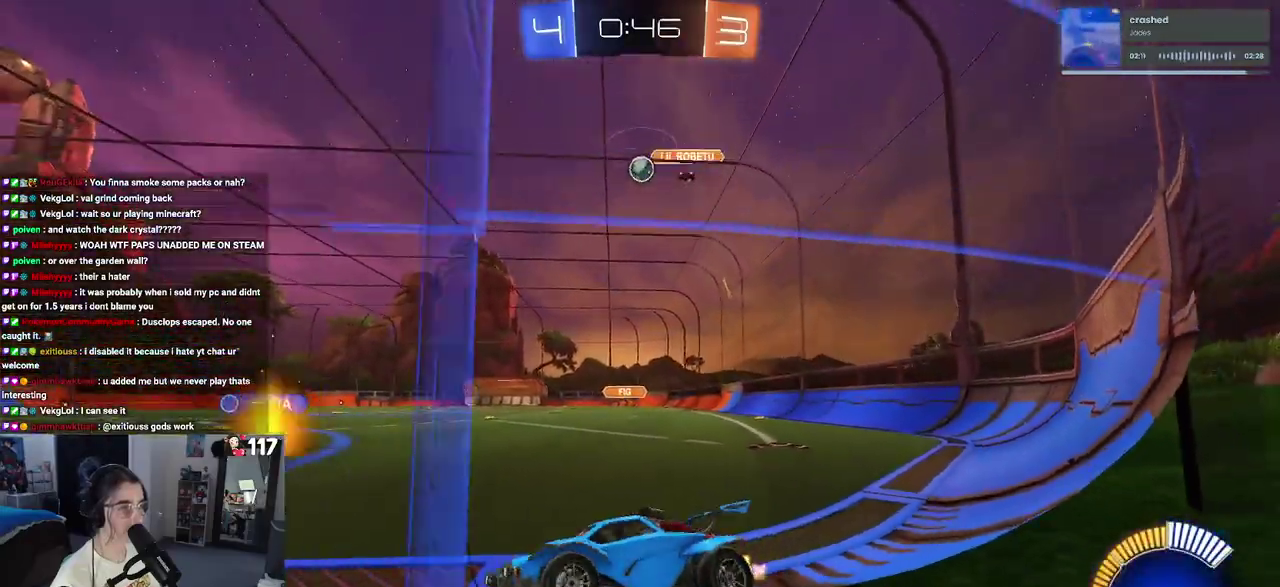
{"buttons": ["R2"], "left_stick": "center", "right_stick": "center", "events": [[50, "left_stick", "center"], [100, "L2", "down"], [183, "R2", "up"], [283, "R2", "down"], [367, "L2", "up"], [433, "left_stick", "left"], [500, "left_stick", "center"]]}
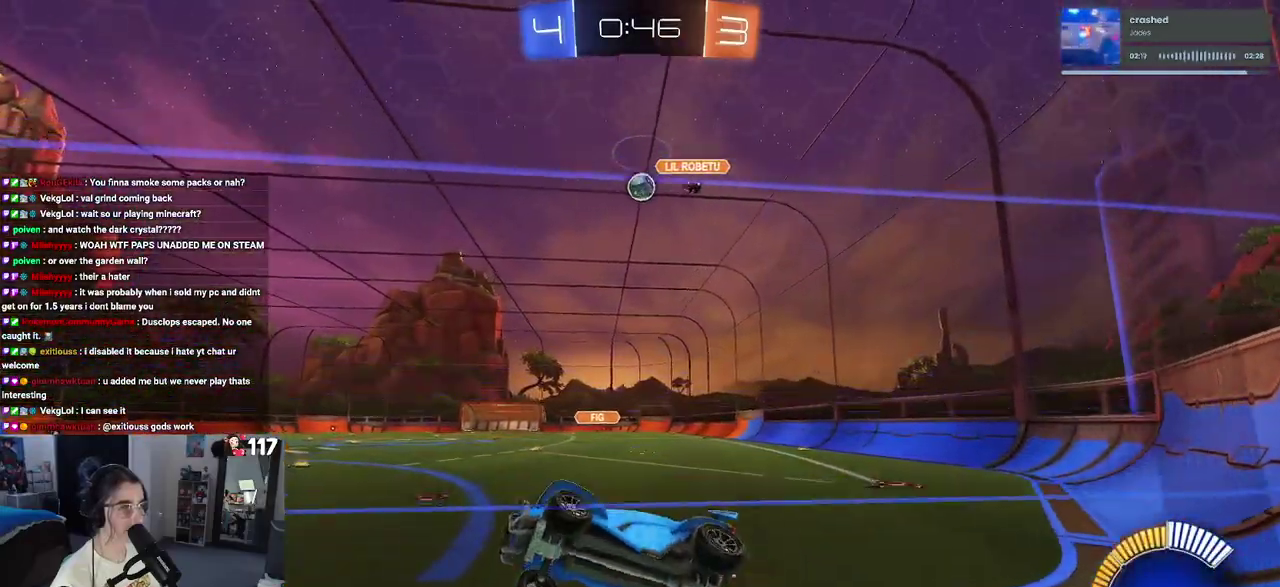
{"buttons": ["R2"], "left_stick": "right", "right_stick": "center", "events": [[133, "left_stick", "right"]]}
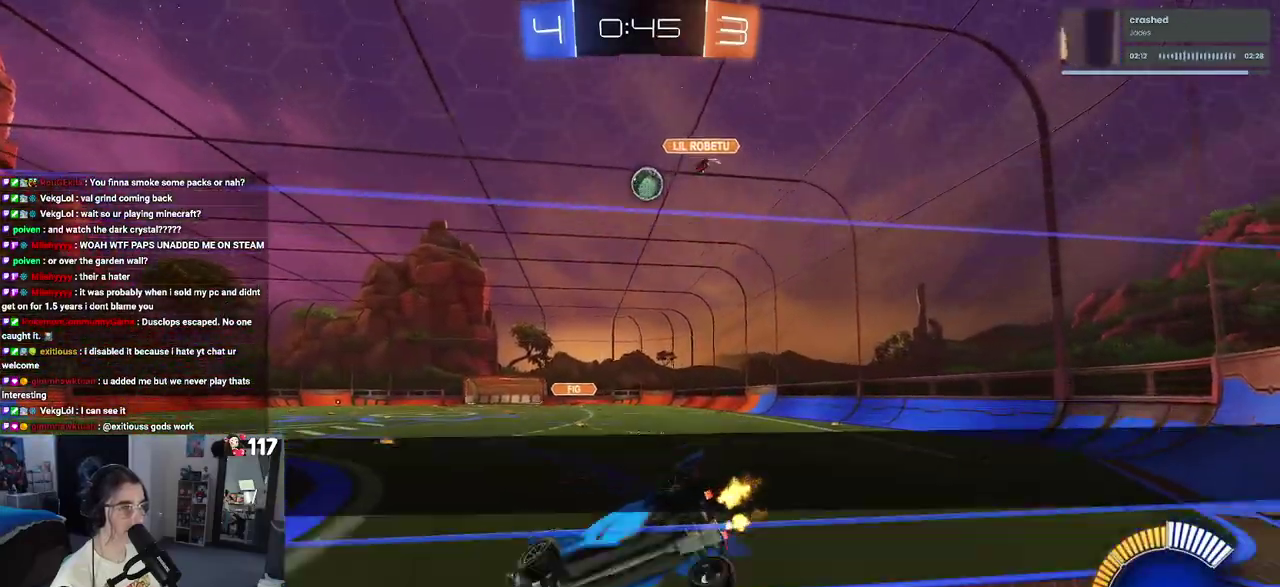
{"buttons": ["CROSS", "R1", "R2"], "left_stick": "down-right", "right_stick": "center", "events": [[183, "R1", "down"], [483, "CROSS", "down"], [483, "left_stick", "down-right"]]}
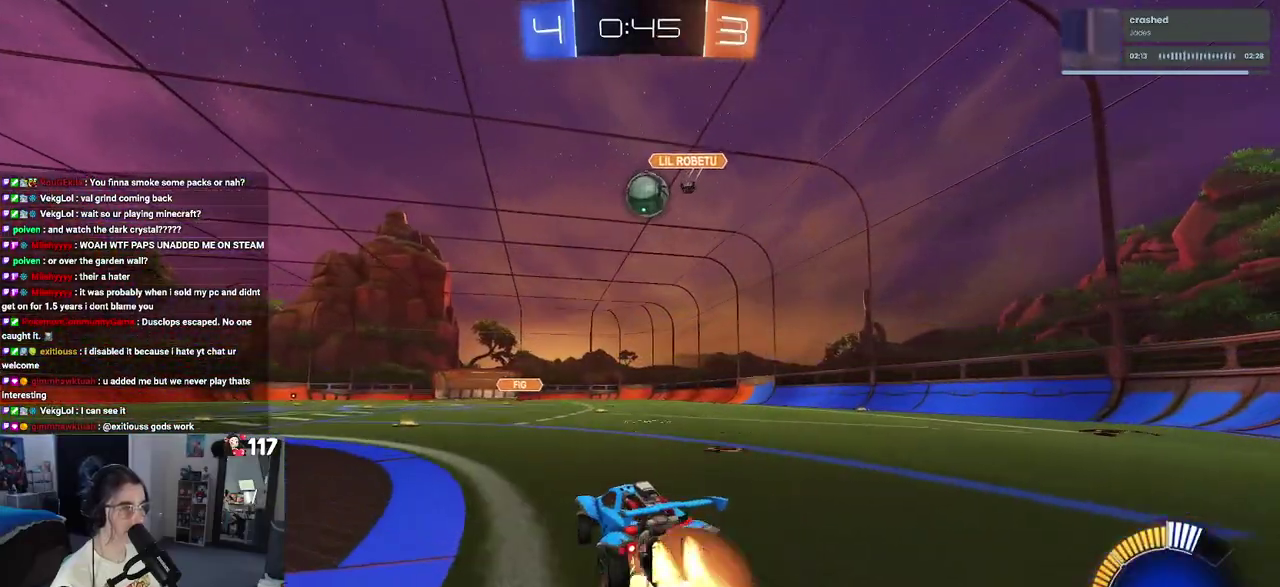
{"buttons": ["CROSS", "R1", "R2"], "left_stick": "up-left", "right_stick": "center", "events": [[67, "left_stick", "down"], [167, "CROSS", "up"], [250, "left_stick", "center"], [467, "CROSS", "down"], [483, "left_stick", "up-left"]]}
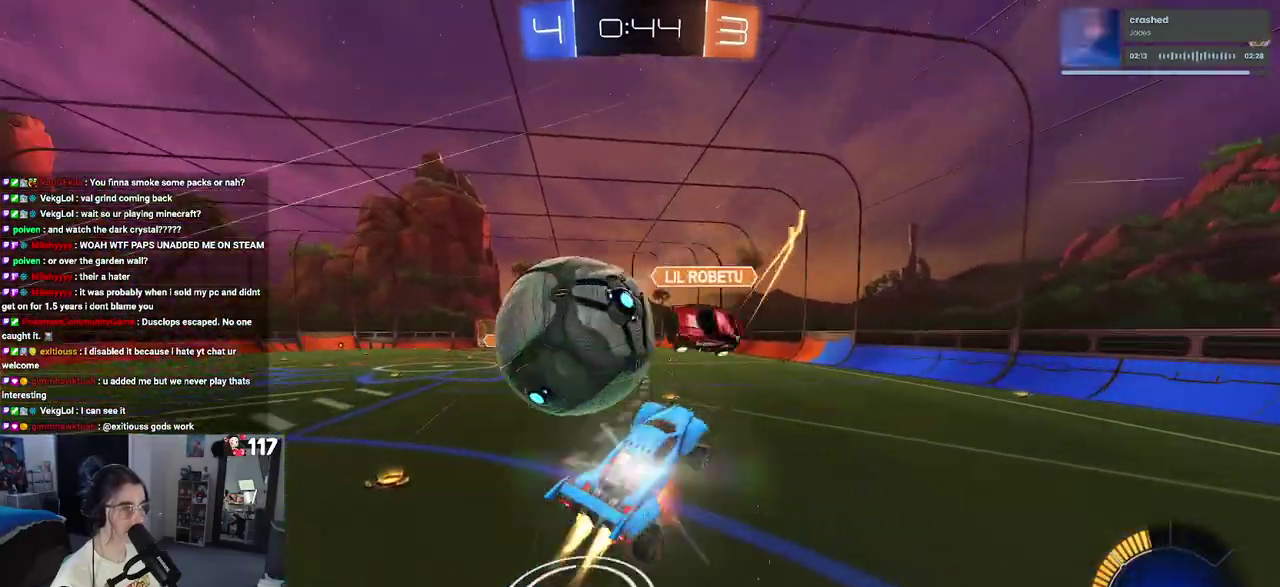
{"buttons": ["SQUARE", "R2"], "left_stick": "down-left", "right_stick": "center", "events": [[67, "SQUARE", "down"], [100, "CROSS", "up"], [100, "left_stick", "down-left"], [167, "left_stick", "down"], [333, "R1", "up"], [450, "left_stick", "down-left"]]}
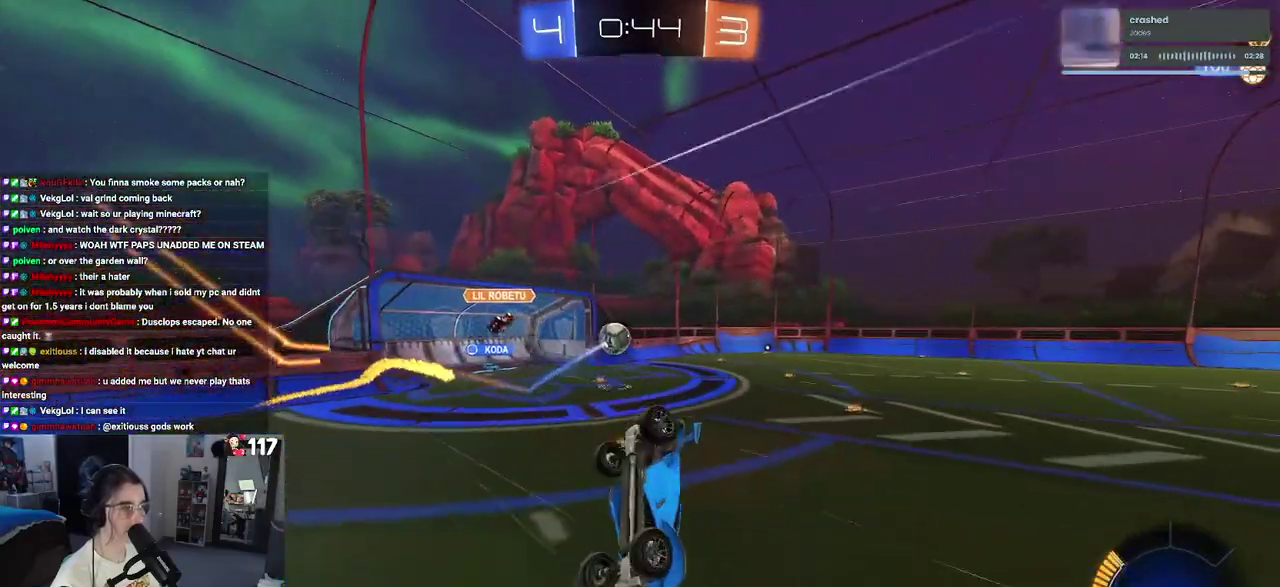
{"buttons": ["SQUARE", "R2"], "left_stick": "left", "right_stick": "center", "events": [[100, "left_stick", "left"]]}
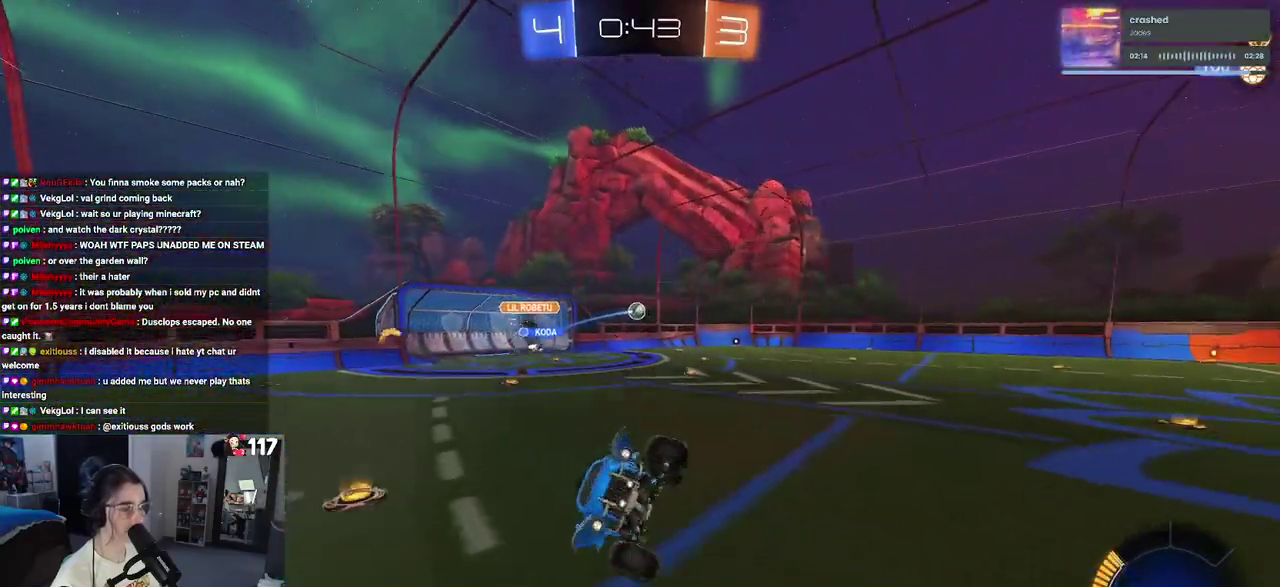
{"buttons": ["R2"], "left_stick": "up-right", "right_stick": "center", "events": [[17, "SQUARE", "up"], [17, "left_stick", "center"], [233, "left_stick", "right"], [300, "left_stick", "up-right"]]}